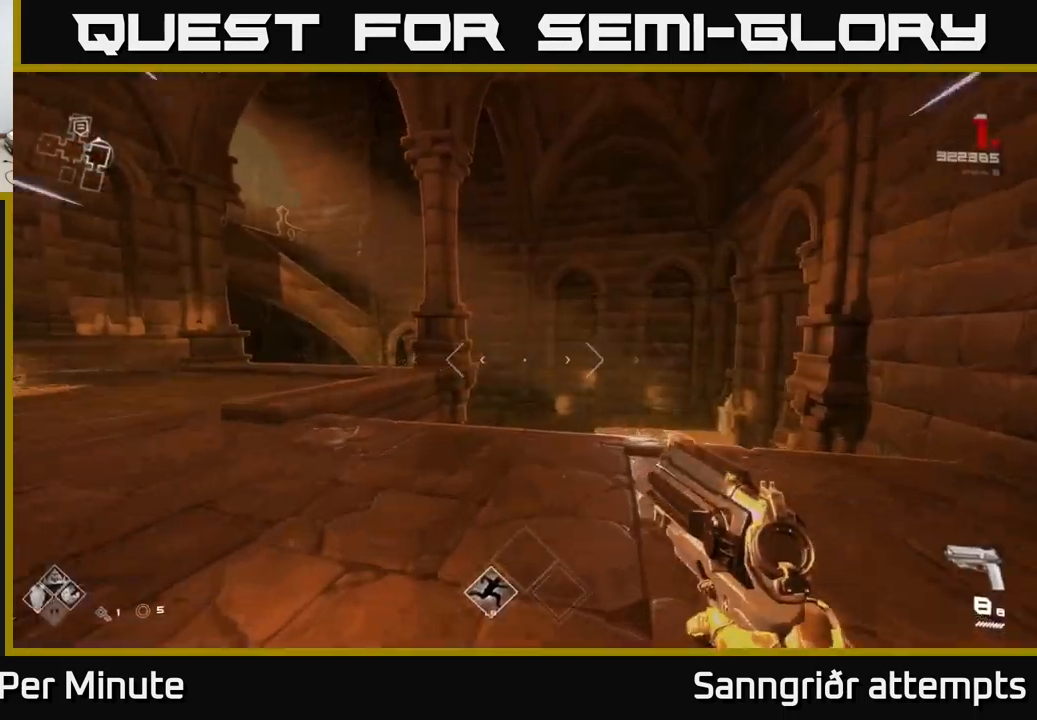
Gameplay with a controller (Xbox layout); each line is a JSON object with the inputs held at the frame after it. "events" lists button and stick changes between this image and that frame as [ms after this image, input, new state], when the widget could be followed in between.
{"buttons": [], "left_stick": "up-left", "right_stick": "center", "events": [[117, "right_stick", "left"], [350, "right_stick", "center"], [484, "L1", "up"], [500, "left_stick", "up-left"]]}
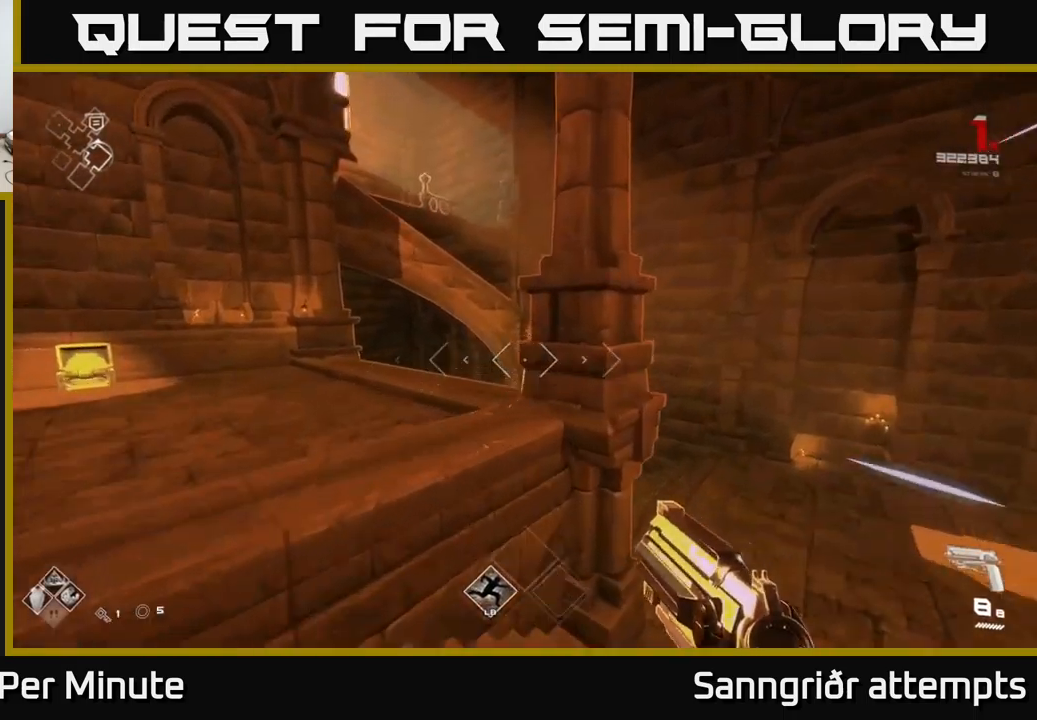
{"buttons": [], "left_stick": "up", "right_stick": "center", "events": [[17, "A", "down"], [134, "A", "up"], [267, "left_stick", "up"], [334, "A", "down"], [434, "A", "up"]]}
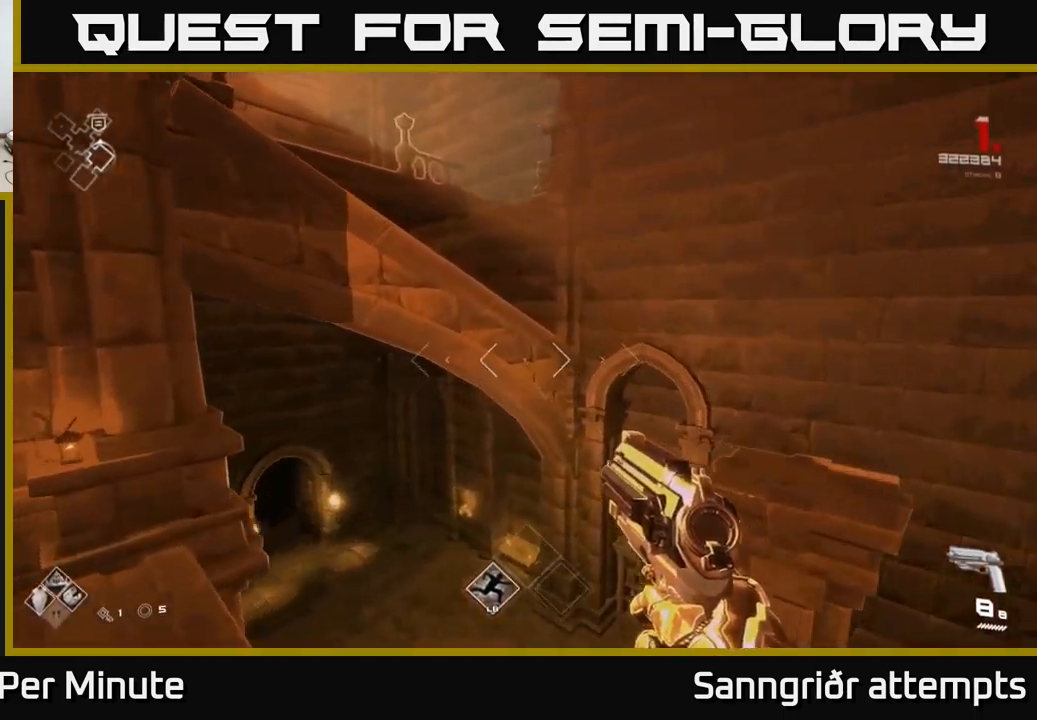
{"buttons": [], "left_stick": "up", "right_stick": "center", "events": [[117, "right_stick", "left"], [250, "left_stick", "up-right"], [267, "right_stick", "center"], [350, "left_stick", "up"]]}
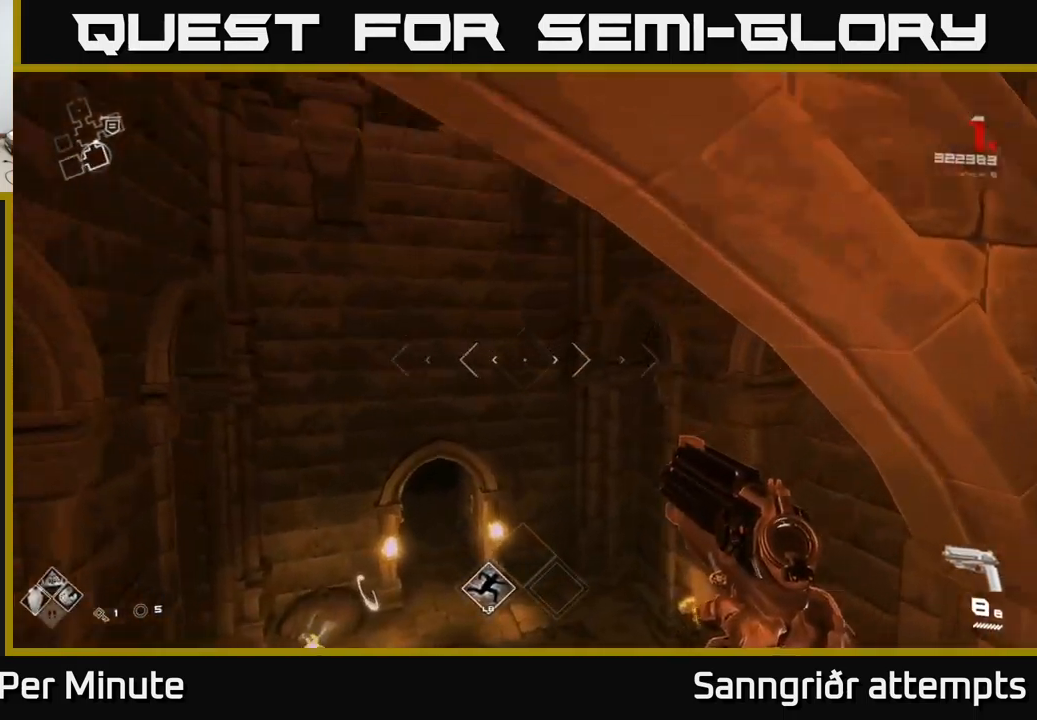
{"buttons": ["L1"], "left_stick": "up", "right_stick": "center", "events": [[50, "right_stick", "down-left"], [167, "right_stick", "center"], [350, "right_stick", "up-left"], [400, "L1", "down"], [484, "right_stick", "center"]]}
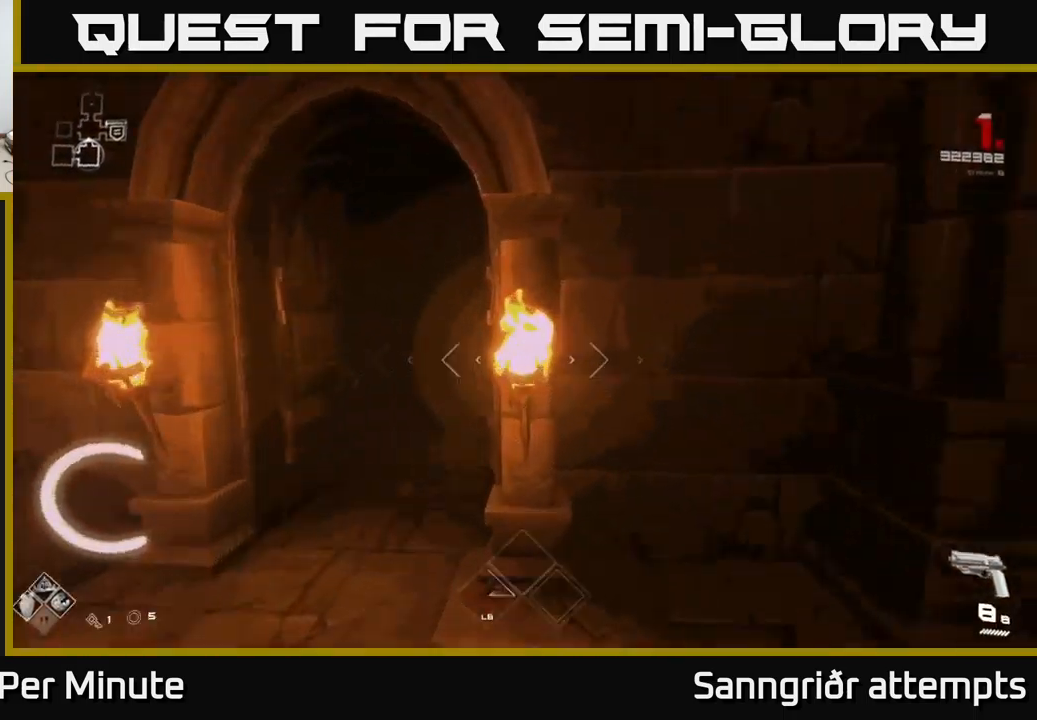
{"buttons": [], "left_stick": "left", "right_stick": "center", "events": [[167, "left_stick", "up-left"], [384, "L1", "up"], [417, "left_stick", "left"]]}
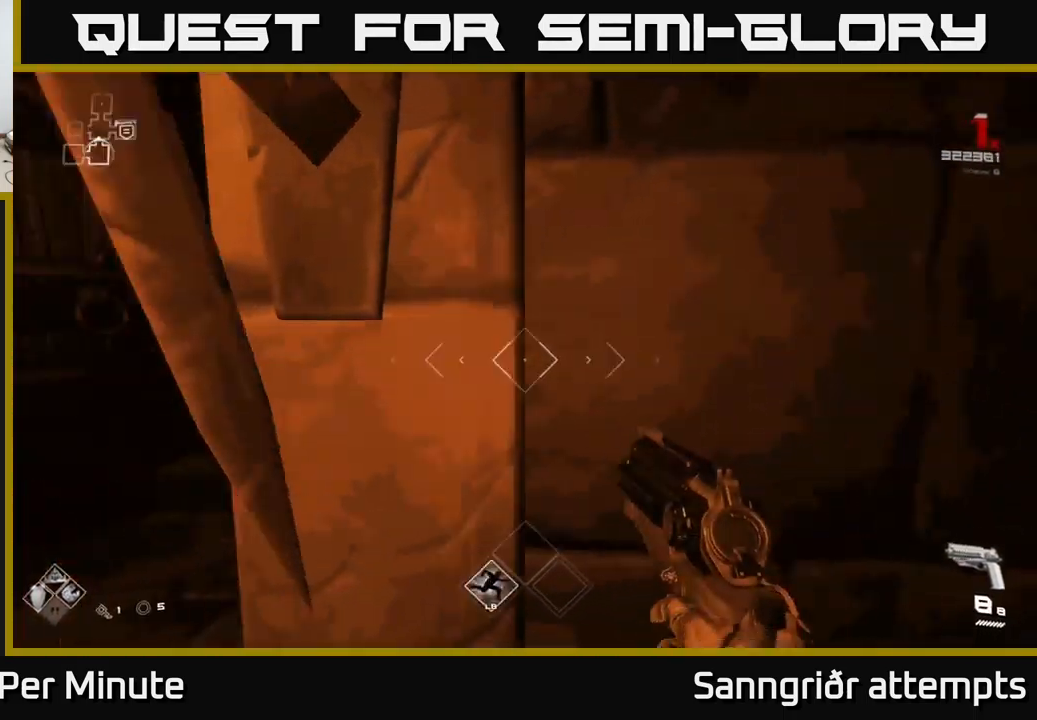
{"buttons": ["L1"], "left_stick": "up", "right_stick": "center", "events": [[134, "left_stick", "up-left"], [267, "left_stick", "up"], [350, "L1", "down"]]}
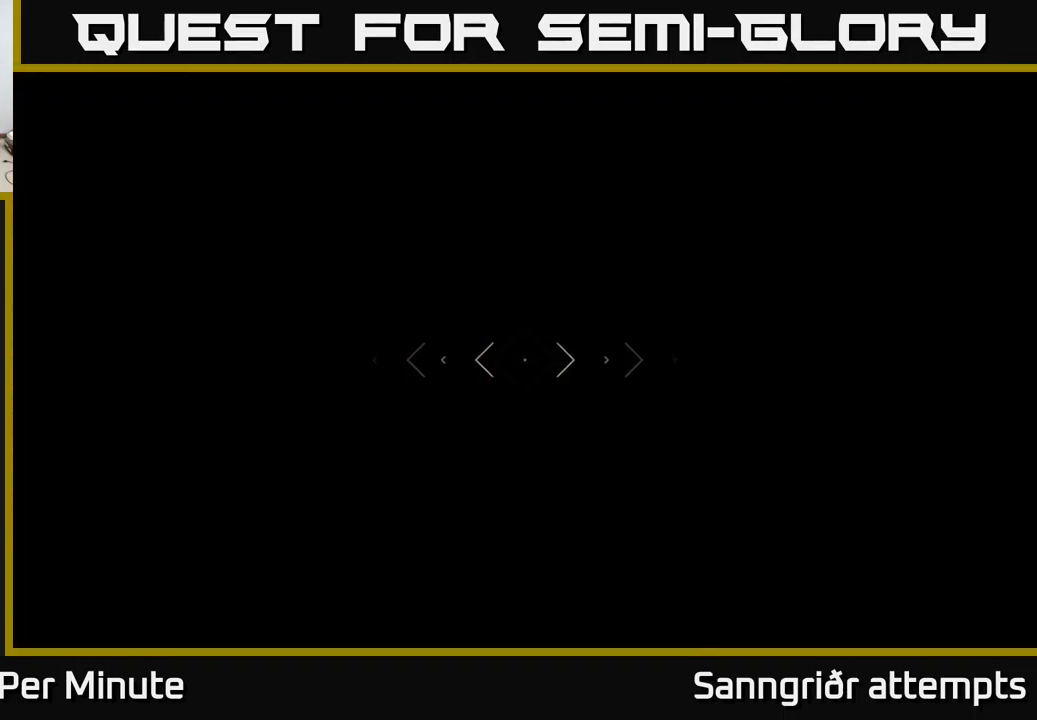
{"buttons": ["L1"], "left_stick": "up", "right_stick": "center", "events": [[117, "right_stick", "left"], [250, "right_stick", "center"]]}
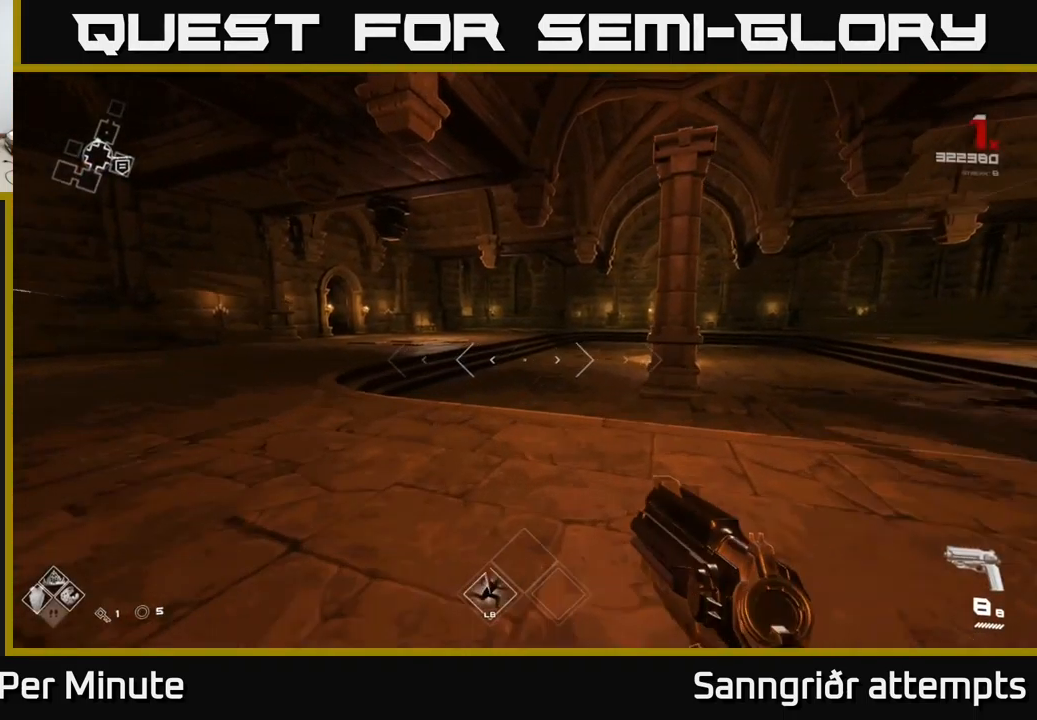
{"buttons": ["L1"], "left_stick": "up", "right_stick": "right", "events": [[17, "right_stick", "left"], [250, "right_stick", "center"], [501, "right_stick", "right"]]}
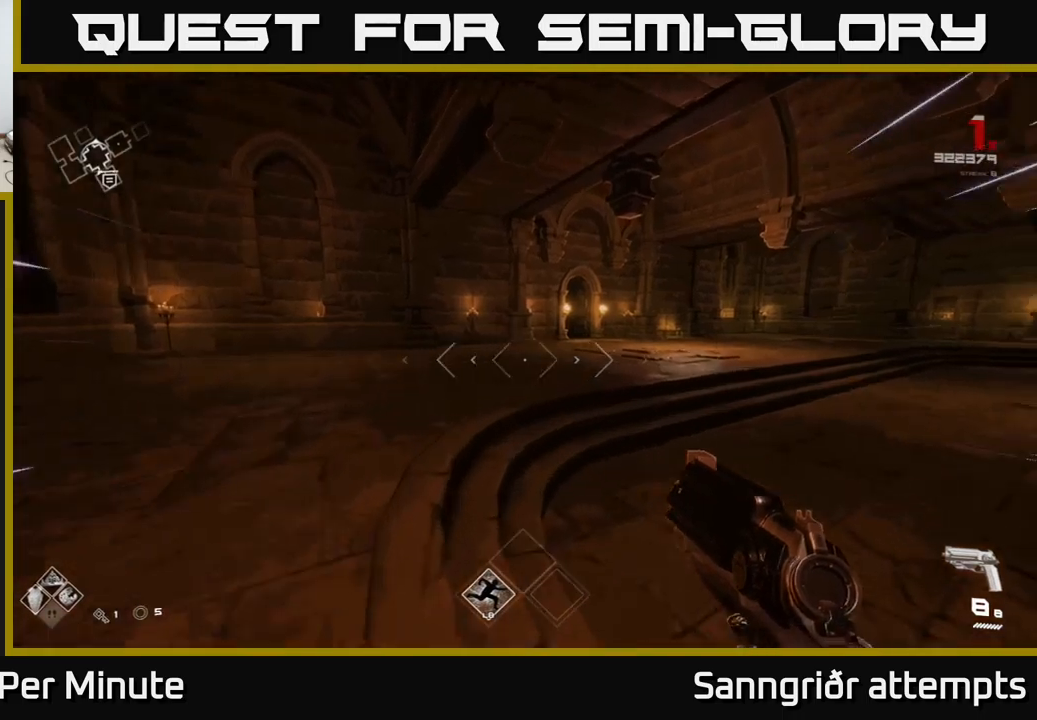
{"buttons": ["L1"], "left_stick": "up-right", "right_stick": "center", "events": [[16, "left_stick", "up-right"], [100, "right_stick", "center"], [400, "right_stick", "up-left"], [500, "right_stick", "center"]]}
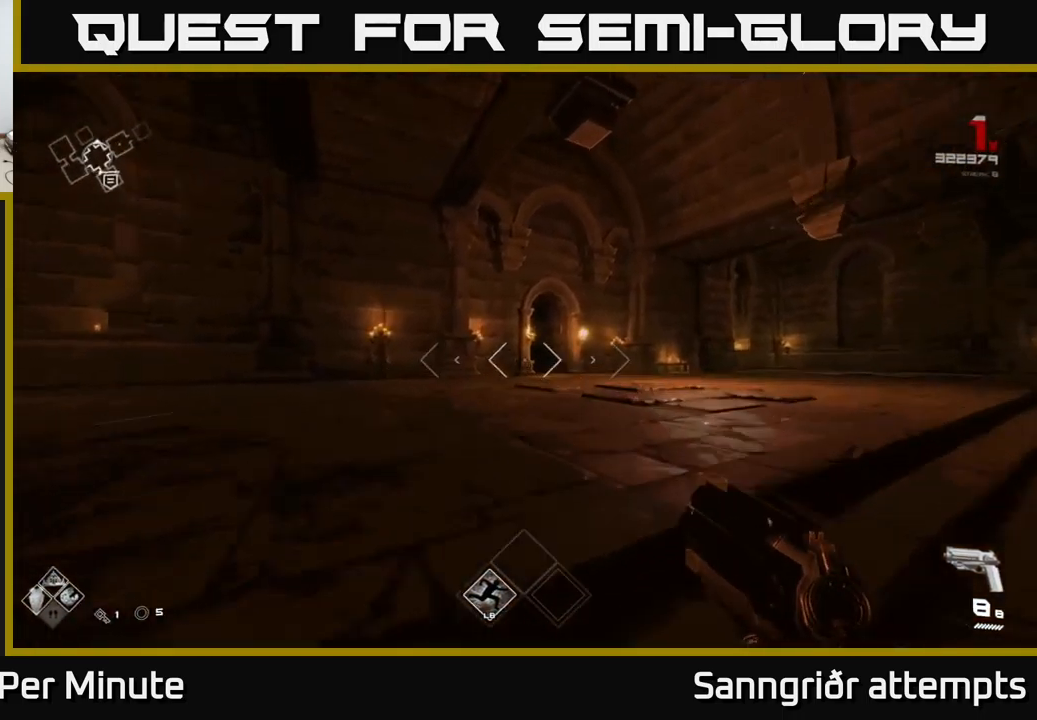
{"buttons": ["L1"], "left_stick": "up-right", "right_stick": "center", "events": [[300, "right_stick", "left"], [400, "right_stick", "center"]]}
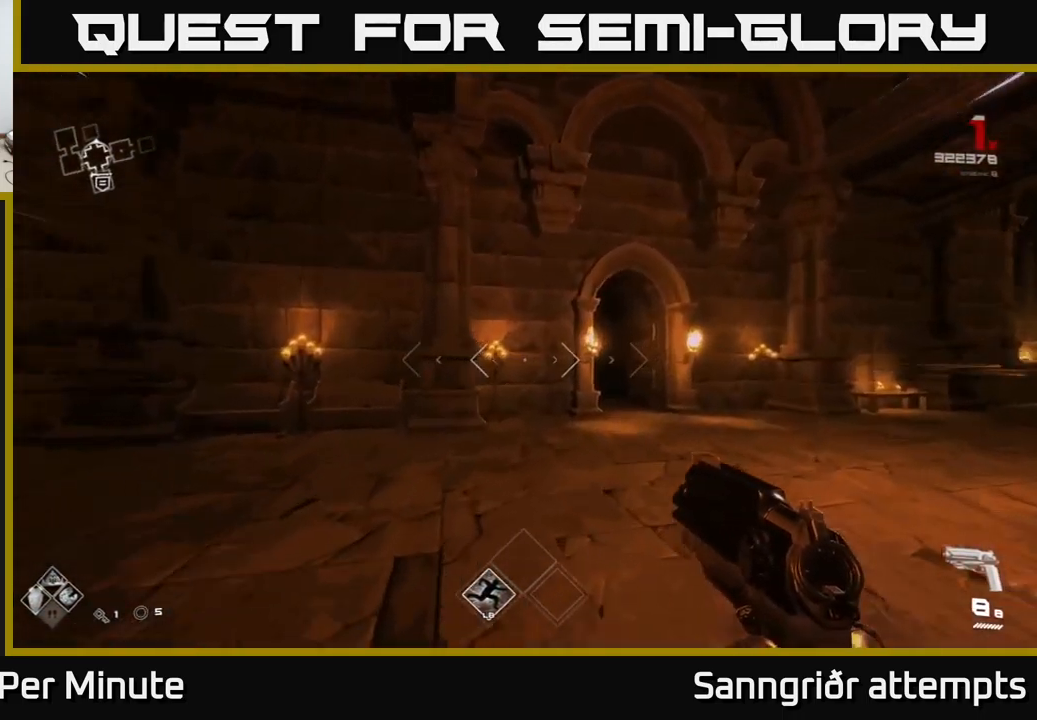
{"buttons": ["L1"], "left_stick": "up", "right_stick": "center", "events": [[500, "left_stick", "up"]]}
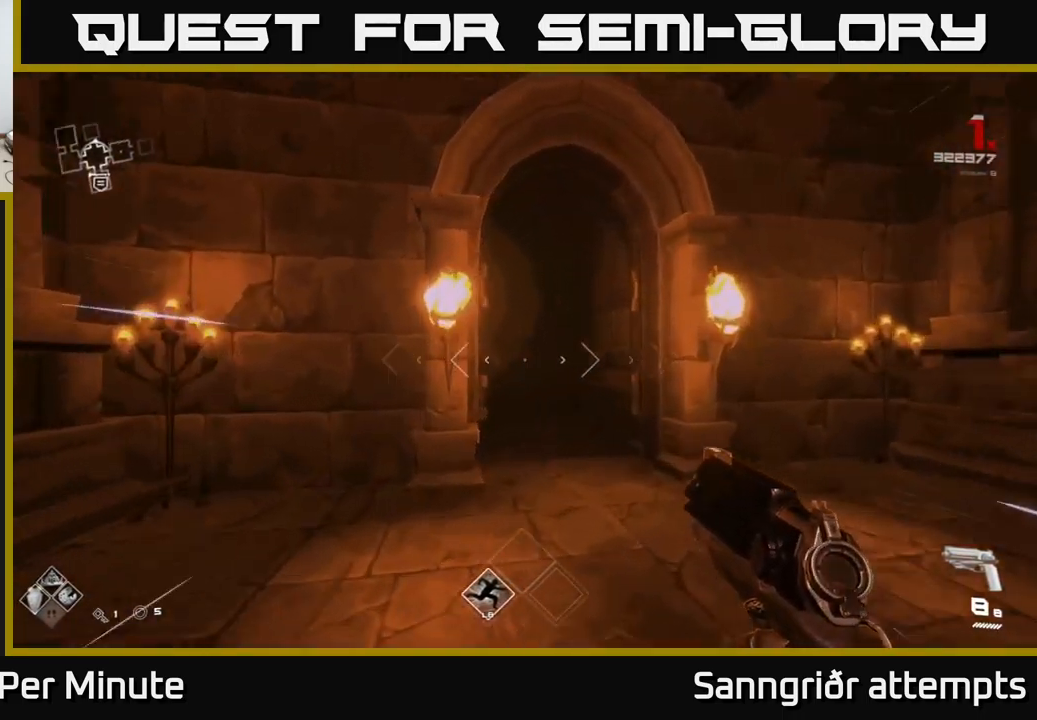
{"buttons": ["L1"], "left_stick": "up", "right_stick": "center", "events": [[16, "right_stick", "down-left"], [133, "right_stick", "center"]]}
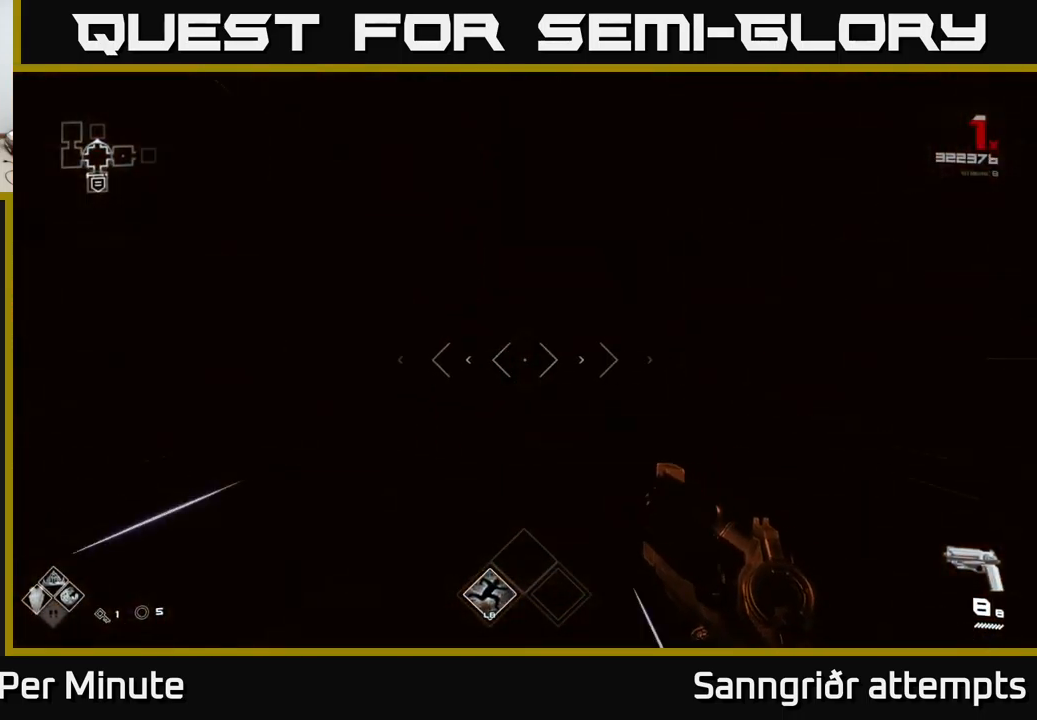
{"buttons": [], "left_stick": "up", "right_stick": "center", "events": [[150, "L1", "up"]]}
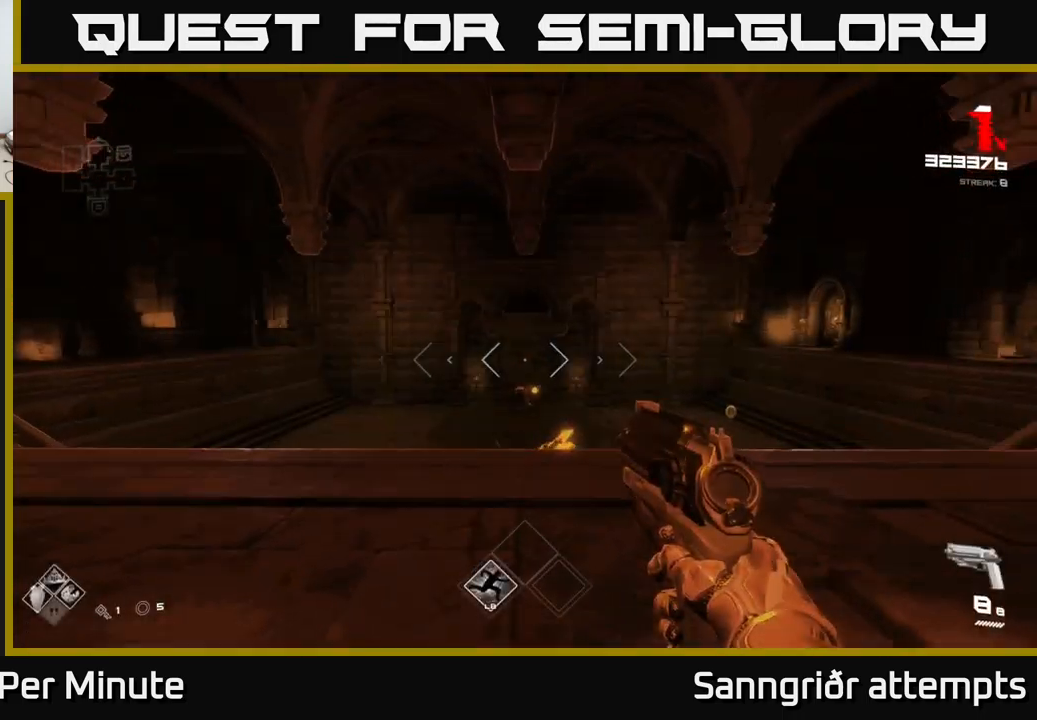
{"buttons": [], "left_stick": "center", "right_stick": "center", "events": [[150, "left_stick", "center"], [266, "right_stick", "down-right"], [300, "left_stick", "up"], [383, "right_stick", "center"], [400, "R2", "down"], [483, "left_stick", "center"], [500, "R2", "up"]]}
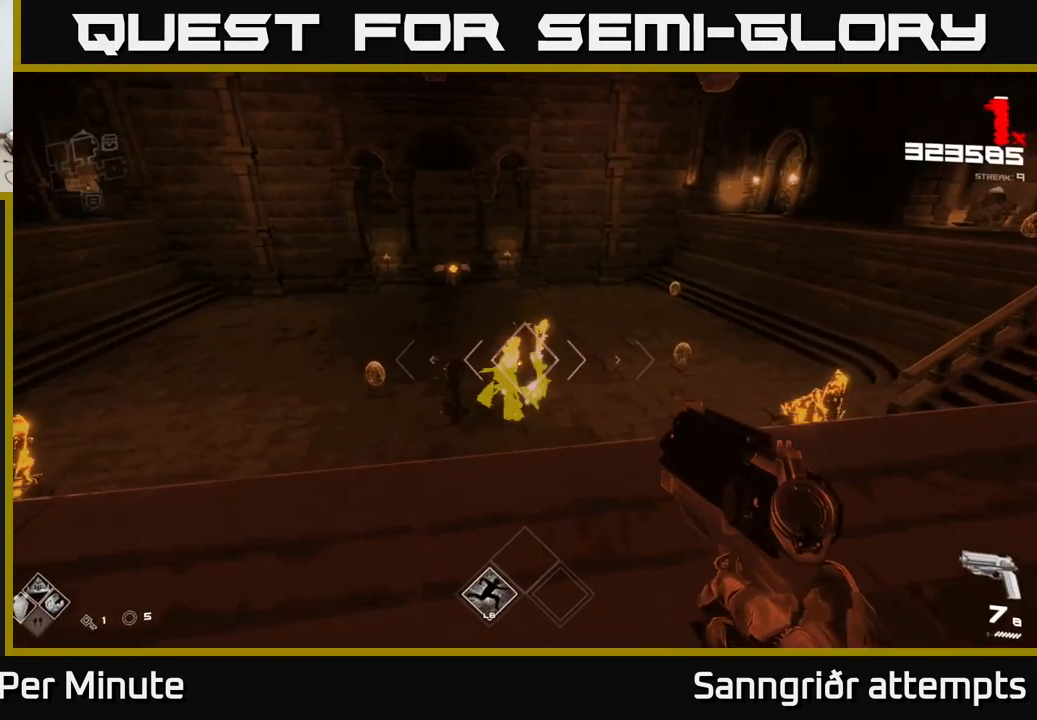
{"buttons": [], "left_stick": "center", "right_stick": "center", "events": [[216, "R2", "down"], [216, "left_stick", "up"], [316, "R2", "up"], [333, "left_stick", "center"]]}
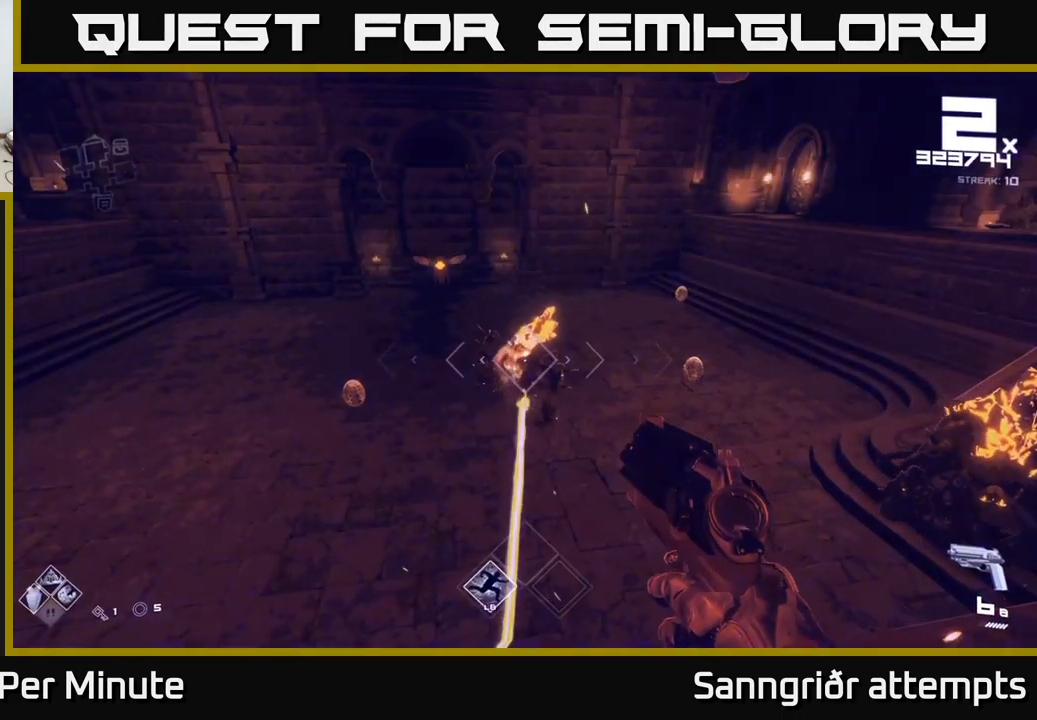
{"buttons": ["A", "R1"], "left_stick": "up-left", "right_stick": "center", "events": [[50, "left_stick", "down-right"], [66, "R2", "down"], [183, "R2", "up"], [183, "left_stick", "left"], [283, "left_stick", "up-left"], [483, "R1", "down"], [500, "A", "down"]]}
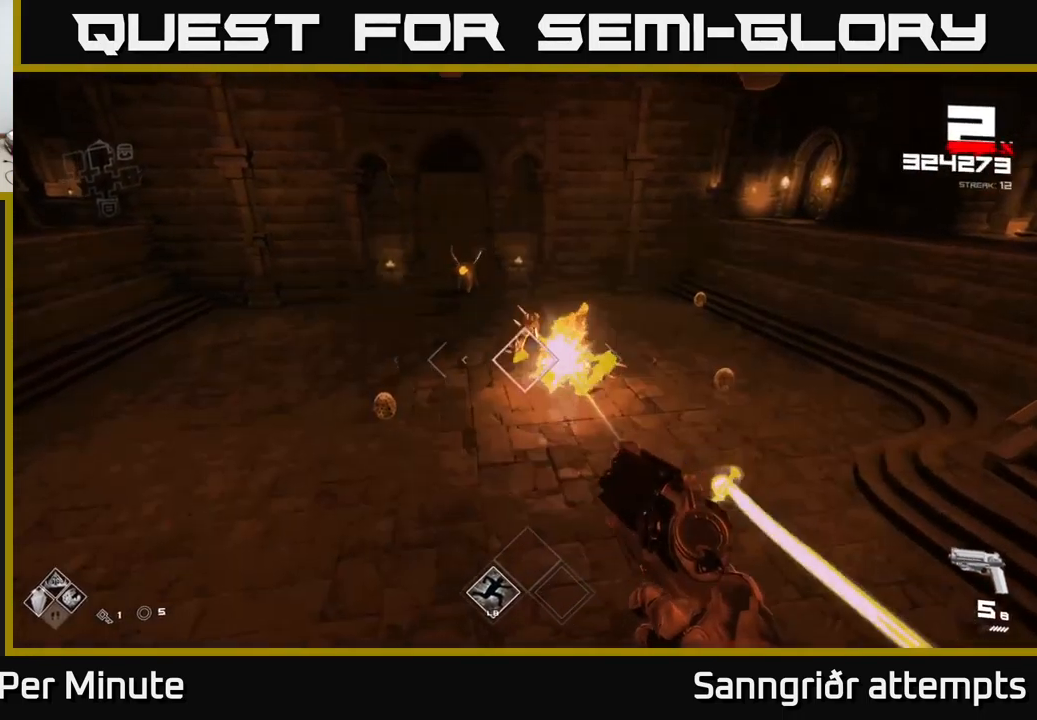
{"buttons": [], "left_stick": "up-left", "right_stick": "right", "events": [[116, "A", "up"], [133, "R1", "up"], [250, "R1", "down"], [383, "R1", "up"], [466, "right_stick", "right"]]}
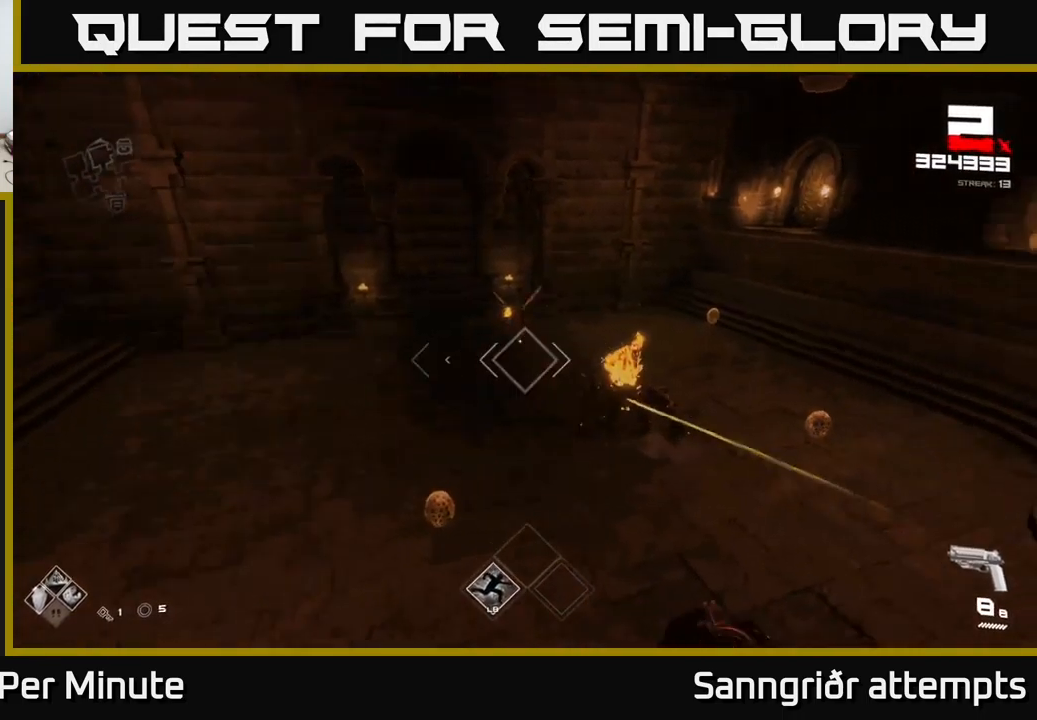
{"buttons": ["R2"], "left_stick": "up-left", "right_stick": "center", "events": [[100, "R2", "down"], [133, "right_stick", "center"], [200, "R2", "up"], [333, "right_stick", "up"], [433, "R2", "down"], [500, "right_stick", "center"]]}
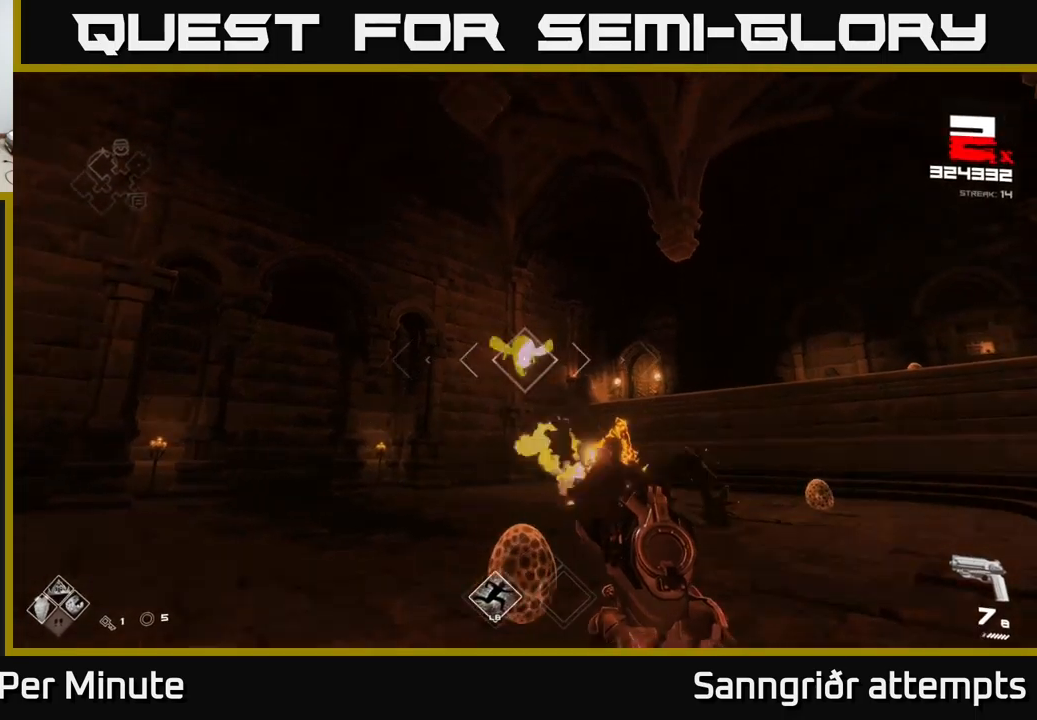
{"buttons": [], "left_stick": "left", "right_stick": "right", "events": [[33, "R2", "up"], [150, "right_stick", "right"], [267, "left_stick", "left"], [283, "R2", "down"], [333, "right_stick", "center"], [383, "R2", "up"], [500, "right_stick", "right"]]}
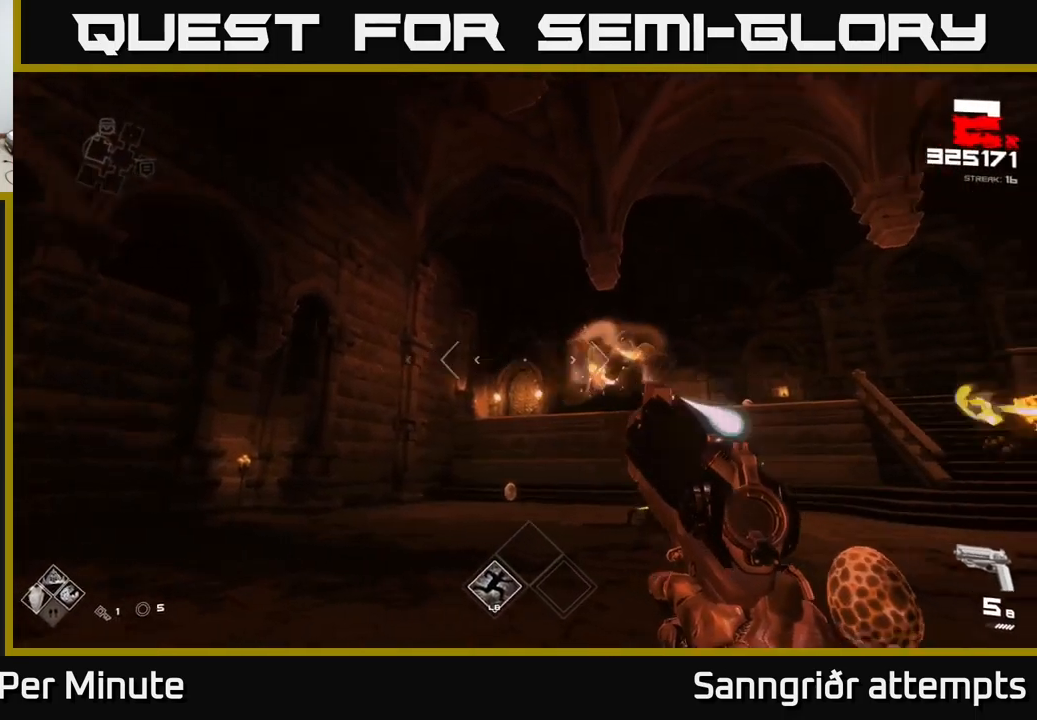
{"buttons": ["R2"], "left_stick": "left", "right_stick": "center", "events": [[133, "R2", "down"], [150, "right_stick", "center"], [200, "R2", "up"], [300, "right_stick", "right"], [433, "right_stick", "center"], [483, "R2", "down"]]}
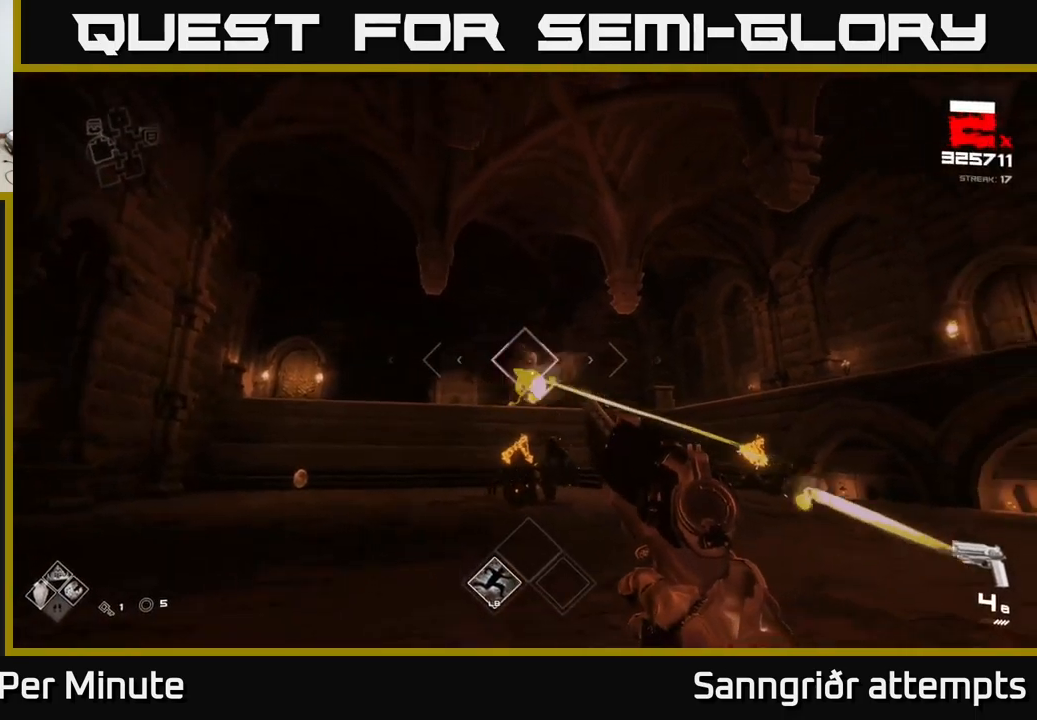
{"buttons": [], "left_stick": "left", "right_stick": "center", "events": [[50, "R2", "up"], [117, "right_stick", "right"], [267, "right_stick", "center"], [317, "R2", "down"], [417, "R2", "up"]]}
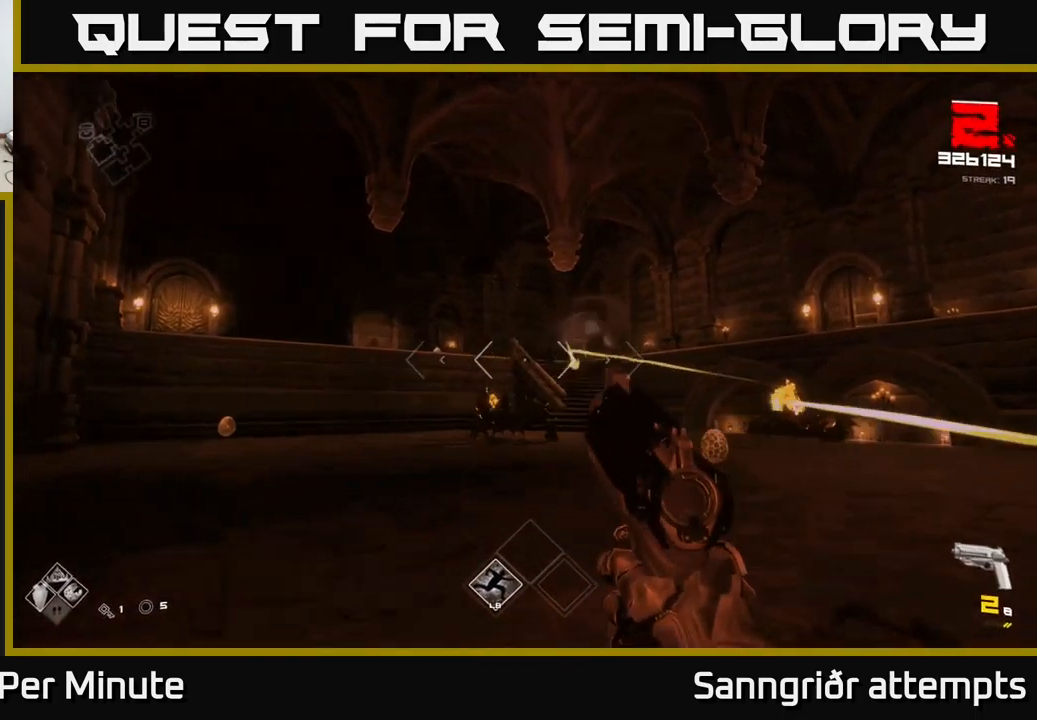
{"buttons": [], "left_stick": "up-left", "right_stick": "center", "events": [[17, "right_stick", "down-right"], [50, "left_stick", "up-left"], [83, "right_stick", "center"], [150, "R2", "down"], [267, "R2", "up"]]}
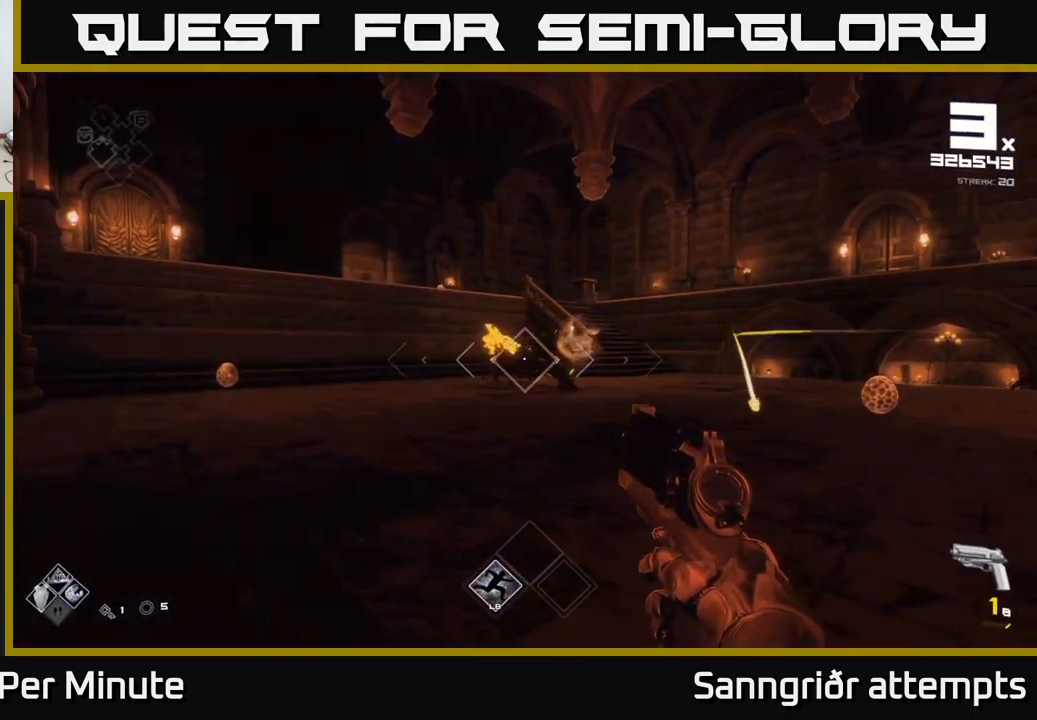
{"buttons": [], "left_stick": "up-left", "right_stick": "center", "events": [[50, "R1", "down"], [183, "R1", "up"], [283, "right_stick", "right"], [333, "R1", "down"], [383, "right_stick", "center"], [433, "R1", "up"]]}
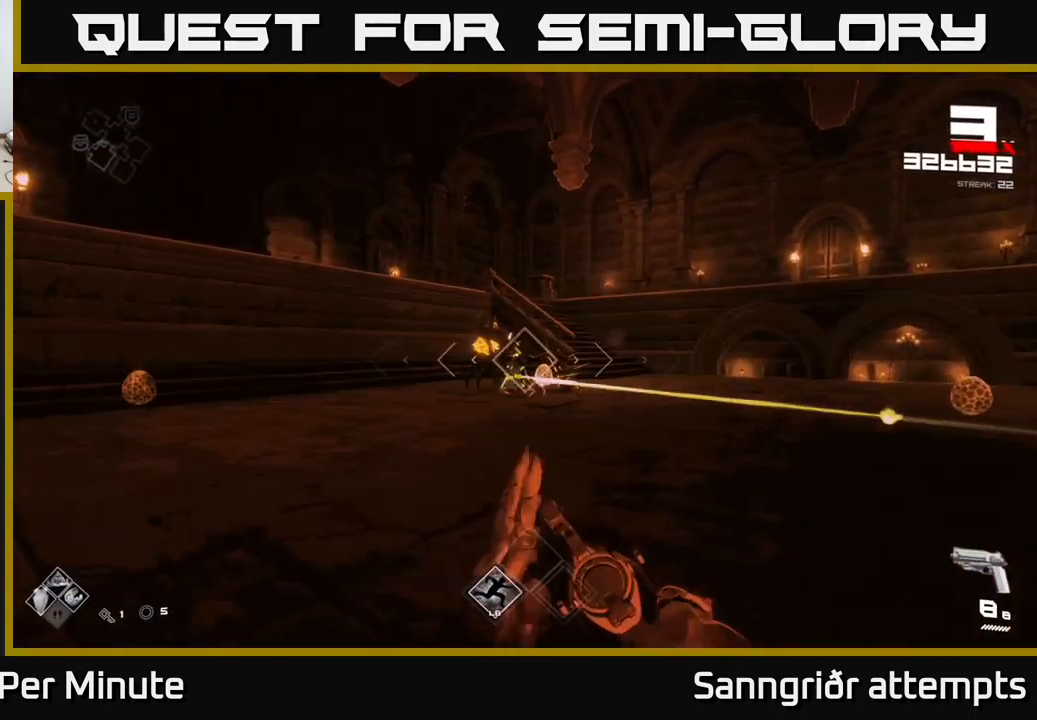
{"buttons": [], "left_stick": "up", "right_stick": "center", "events": [[167, "R2", "down"], [250, "R2", "up"], [450, "left_stick", "up"]]}
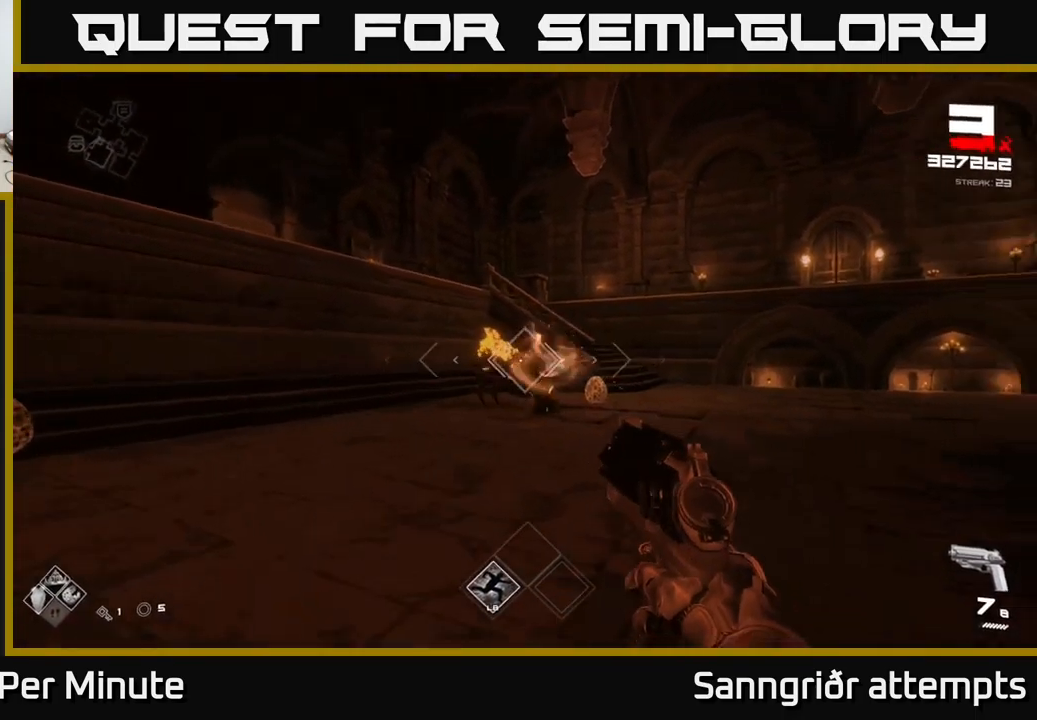
{"buttons": [], "left_stick": "center", "right_stick": "center", "events": [[17, "R2", "down"], [83, "R2", "up"], [200, "right_stick", "right"], [300, "left_stick", "up-left"], [350, "right_stick", "center"], [367, "R2", "down"], [433, "R2", "up"], [433, "left_stick", "center"]]}
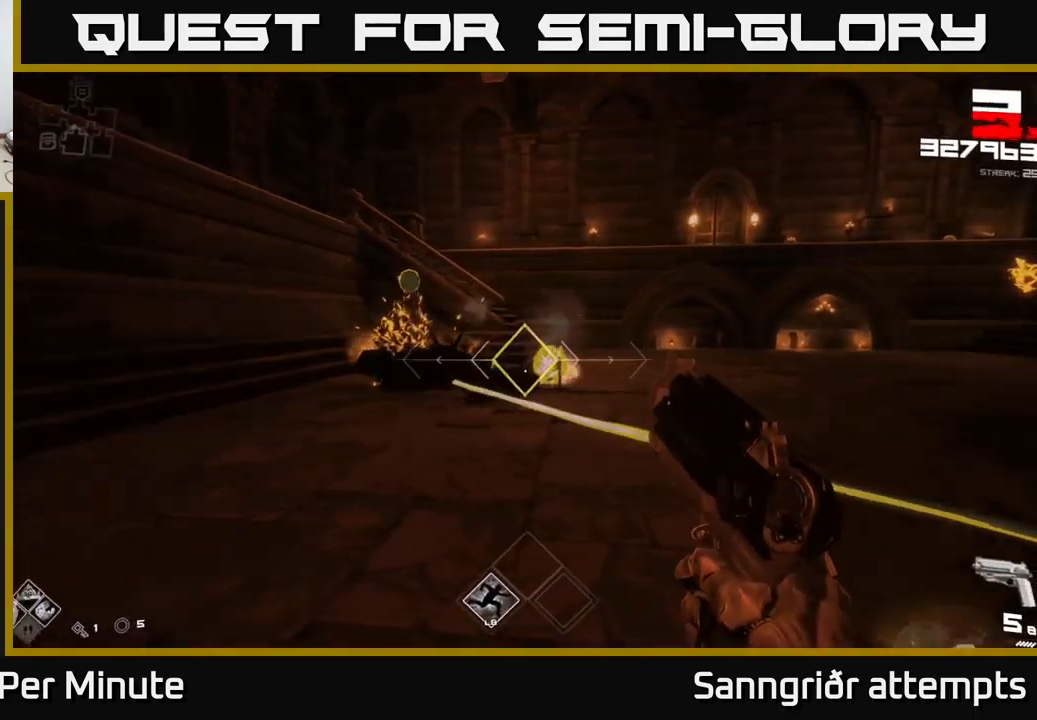
{"buttons": [], "left_stick": "left", "right_stick": "right", "events": [[50, "left_stick", "left"], [117, "left_stick", "up-left"], [117, "right_stick", "right"], [217, "R2", "down"], [267, "right_stick", "center"], [300, "R2", "up"], [383, "right_stick", "right"], [467, "left_stick", "left"]]}
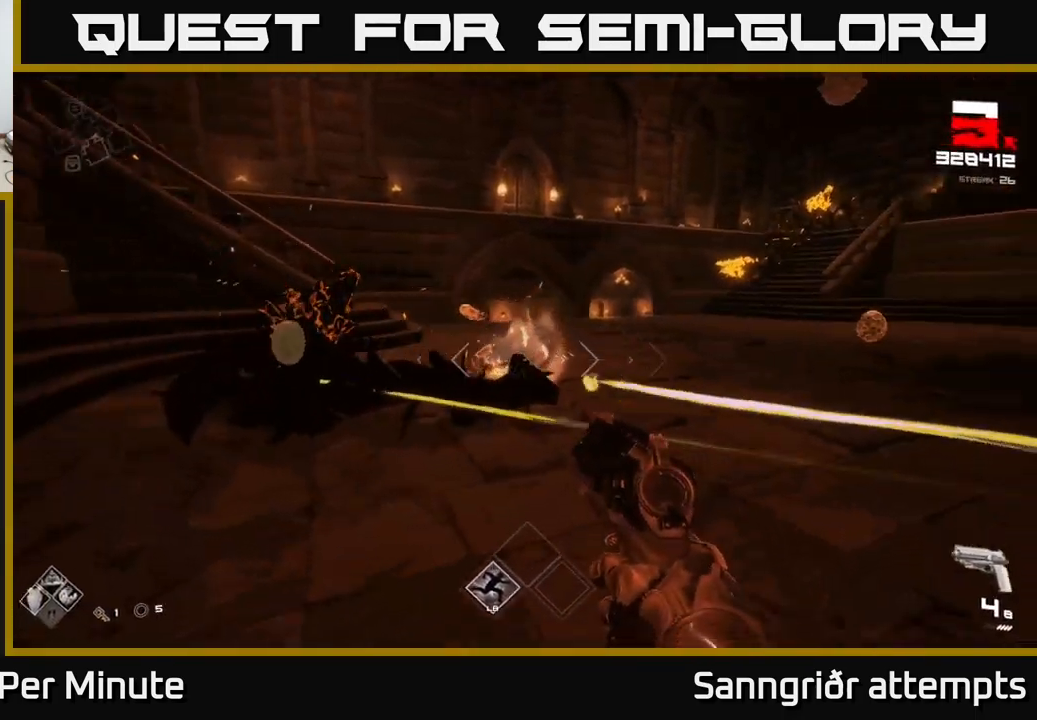
{"buttons": [], "left_stick": "up-left", "right_stick": "right", "events": [[50, "R1", "down"], [67, "left_stick", "up-left"], [183, "R1", "up"], [183, "right_stick", "center"], [367, "R1", "down"], [367, "right_stick", "right"], [467, "R1", "up"]]}
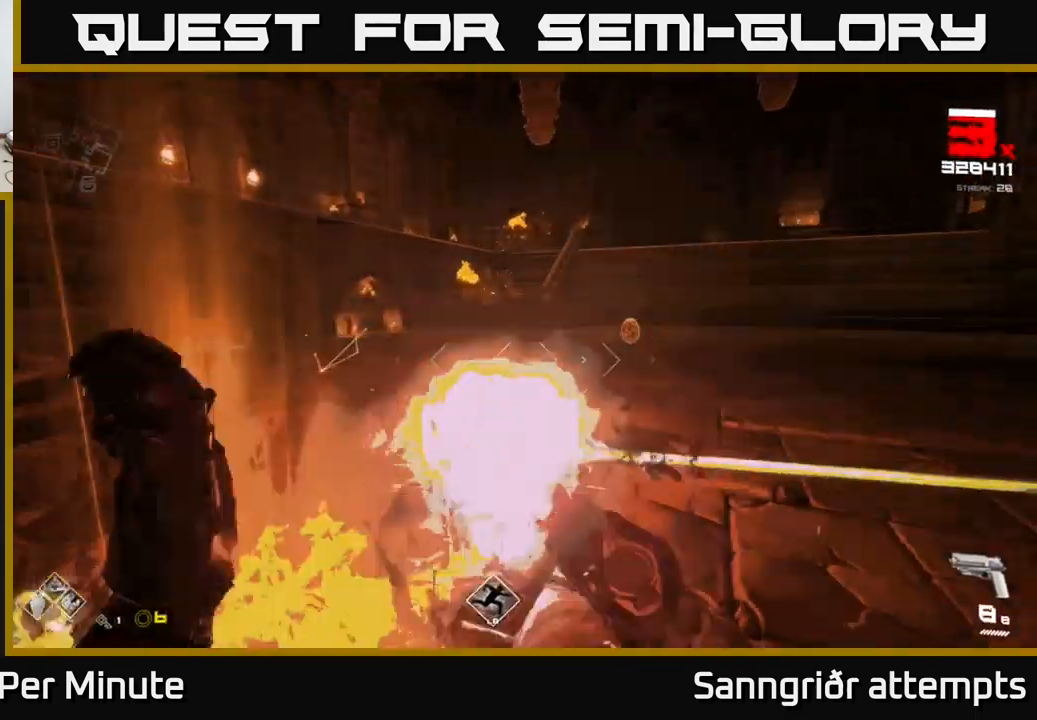
{"buttons": [], "left_stick": "center", "right_stick": "center", "events": [[167, "right_stick", "center"], [183, "R2", "down"], [183, "left_stick", "down-left"], [267, "R2", "up"], [416, "left_stick", "up-left"], [499, "left_stick", "center"]]}
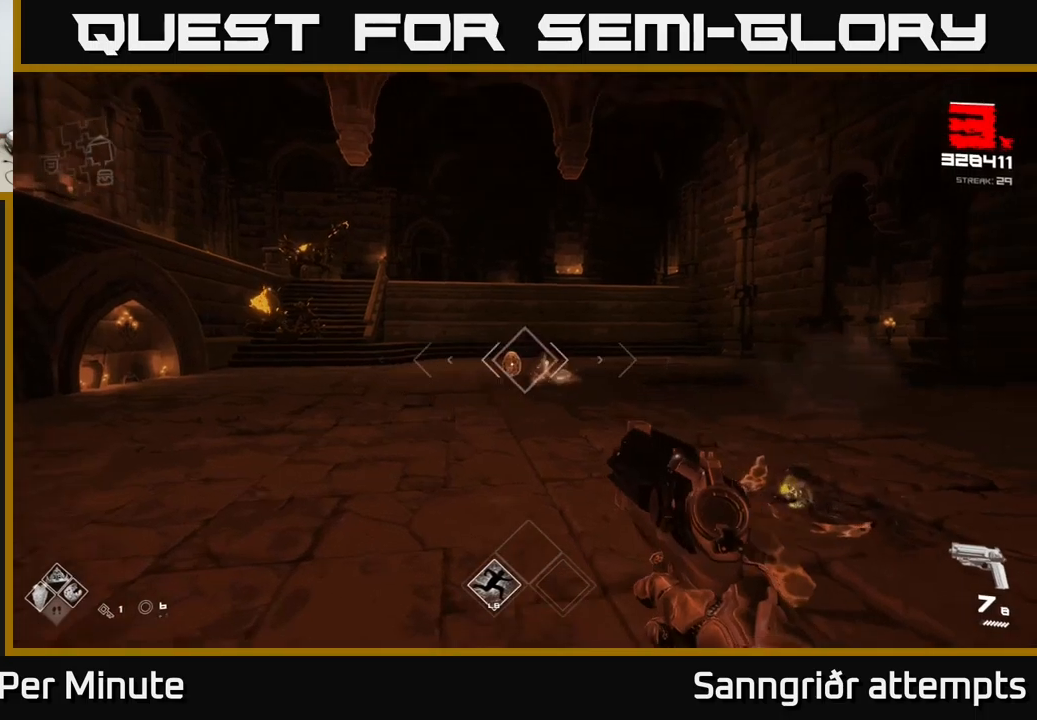
{"buttons": [], "left_stick": "up-right", "right_stick": "center", "events": [[50, "R2", "down"], [84, "left_stick", "up"], [150, "R2", "up"], [350, "right_stick", "down-left"], [400, "R2", "down"], [417, "left_stick", "up-right"], [434, "right_stick", "center"], [467, "R2", "up"]]}
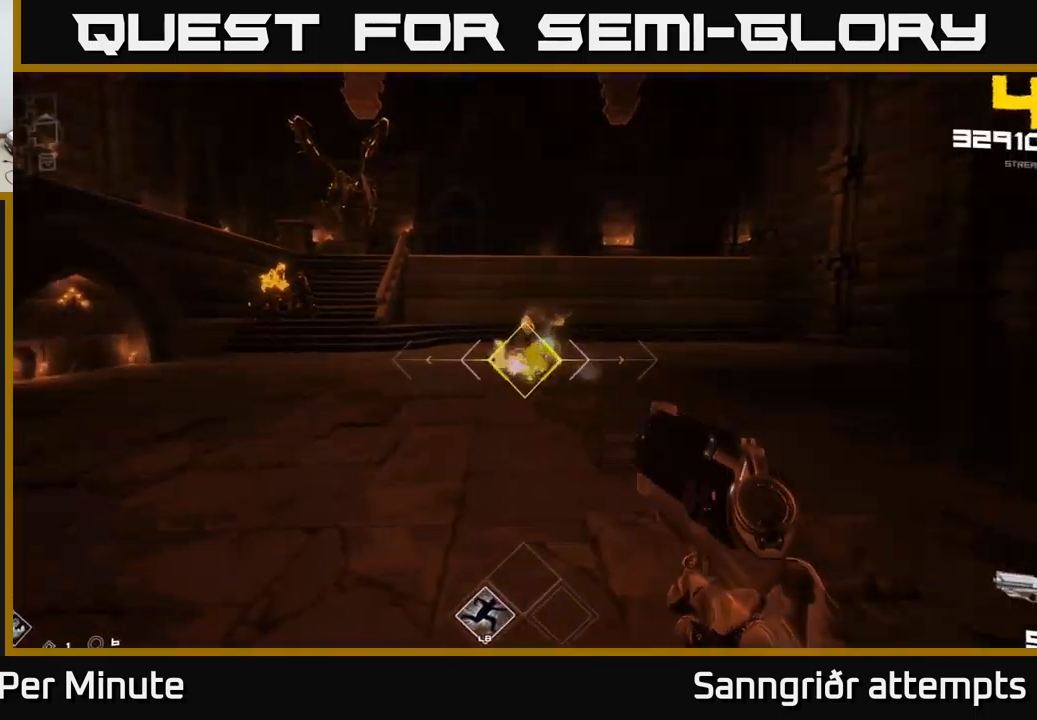
{"buttons": [], "left_stick": "right", "right_stick": "center", "events": [[200, "right_stick", "left"], [217, "left_stick", "right"], [384, "R2", "down"], [434, "right_stick", "center"], [450, "R2", "up"]]}